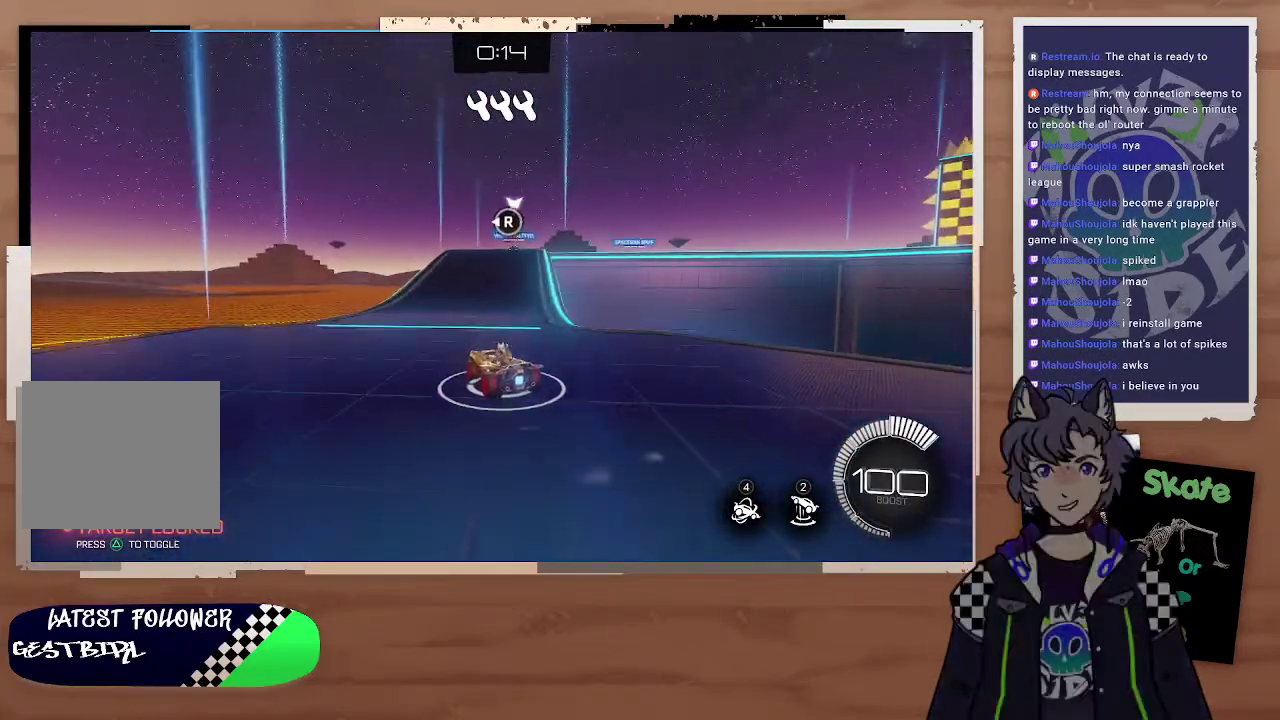
Gameplay with a controller (PlayStation layout); each line is a JSON object with the inputs held at the frame after it. "events" lists button and stick changes between this image and that frame as [ms after this image, input, new state], when the widget could be followed in between.
{"buttons": [], "left_stick": "right", "right_stick": "center", "events": [[33, "left_stick", "right"], [200, "left_stick", "center"], [333, "left_stick", "right"], [500, "R2", "up"]]}
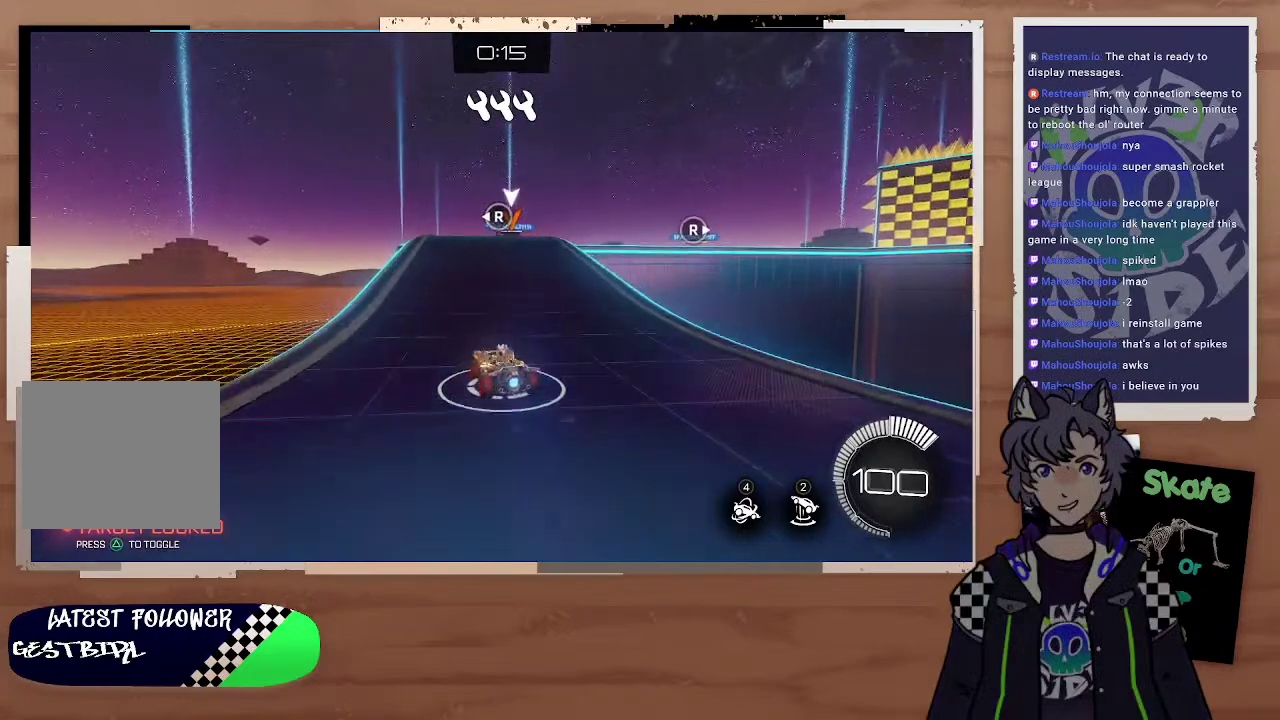
{"buttons": [], "left_stick": "center", "right_stick": "center", "events": [[100, "left_stick", "center"], [300, "left_stick", "right"], [400, "L2", "down"], [400, "left_stick", "up-right"], [500, "L2", "up"], [500, "left_stick", "center"]]}
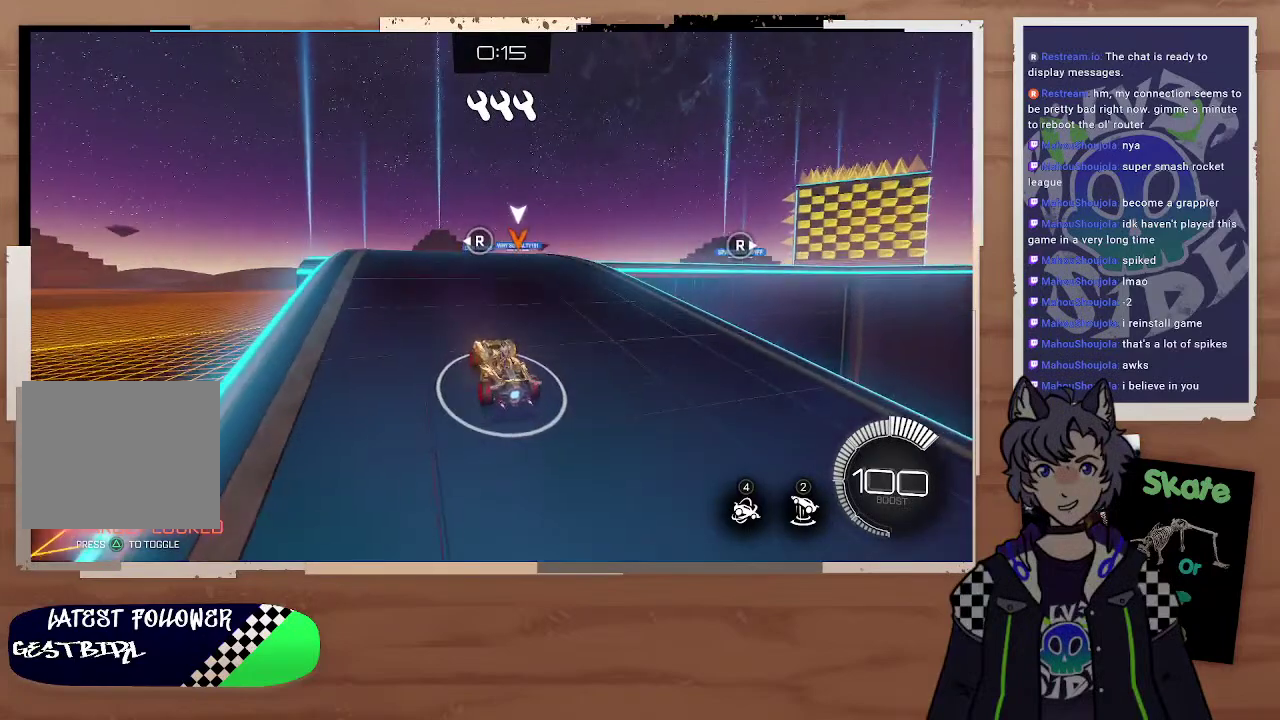
{"buttons": [], "left_stick": "center", "right_stick": "center", "events": [[33, "R2", "down"], [200, "left_stick", "right"], [300, "R2", "up"], [400, "left_stick", "center"]]}
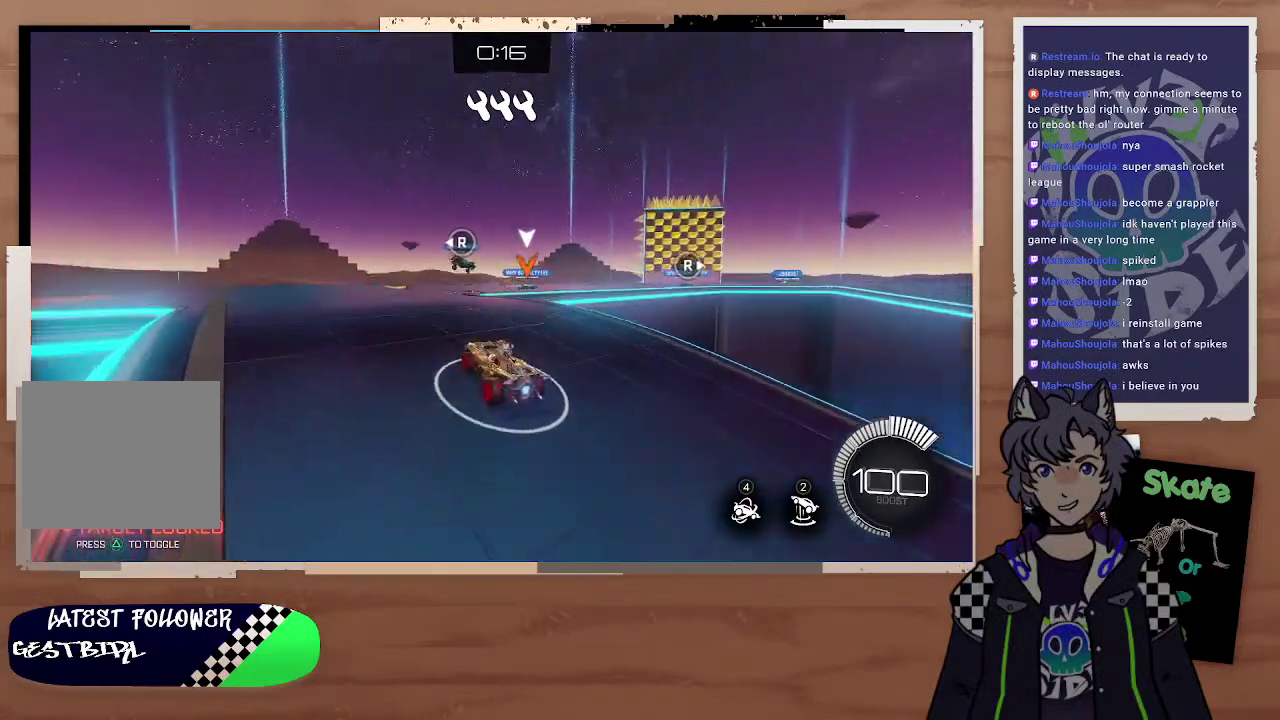
{"buttons": ["R2"], "left_stick": "right", "right_stick": "center", "events": [[33, "R2", "down"], [67, "left_stick", "right"], [300, "left_stick", "center"], [400, "left_stick", "right"]]}
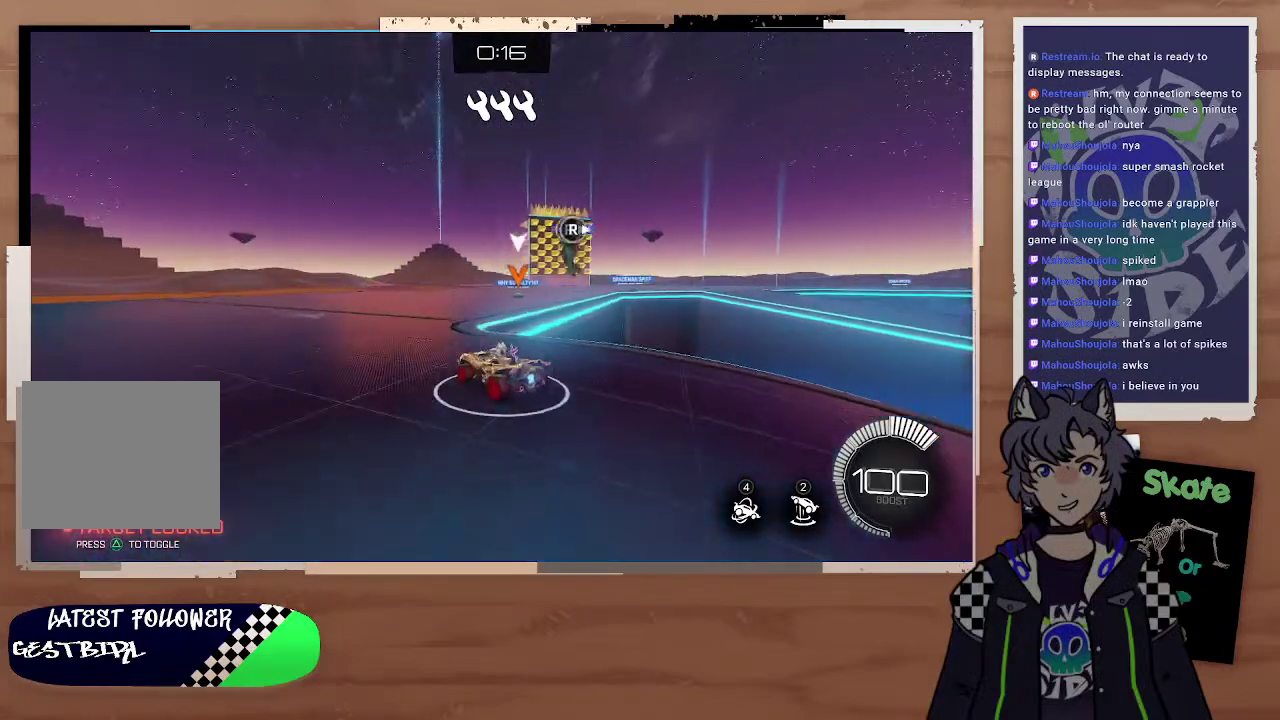
{"buttons": ["R2"], "left_stick": "right", "right_stick": "center", "events": [[367, "left_stick", "center"], [433, "left_stick", "right"]]}